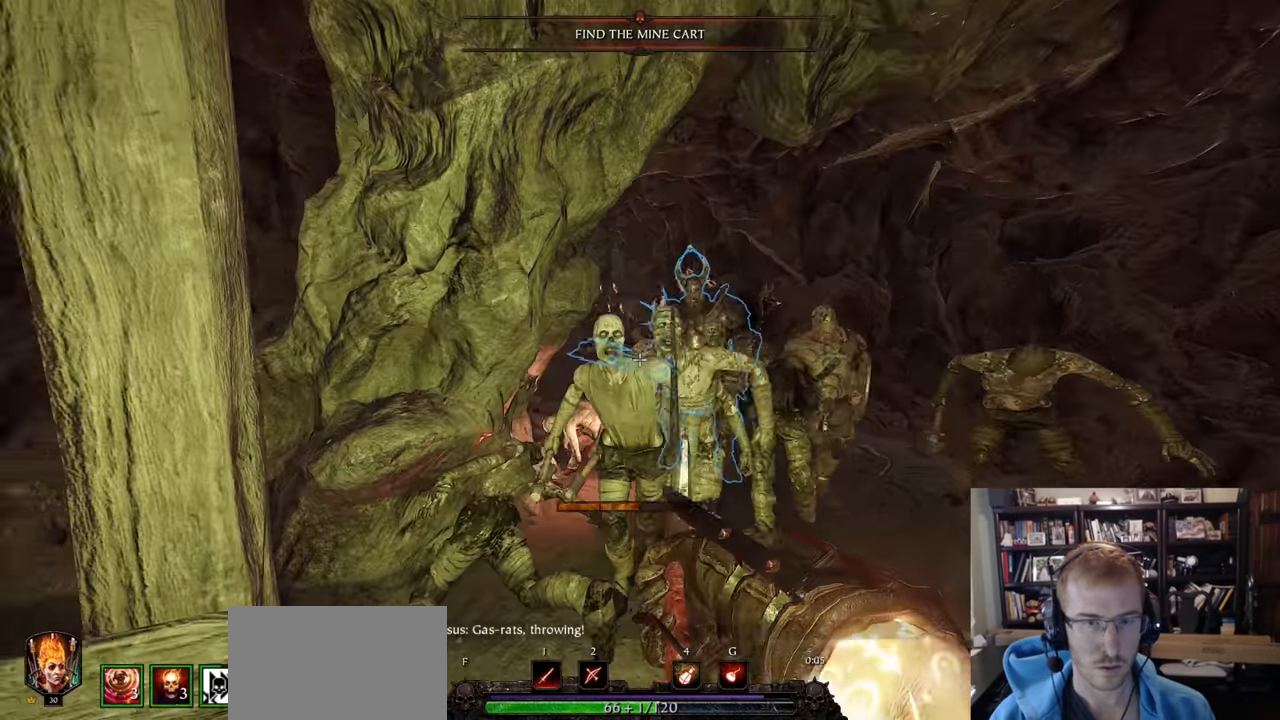
Gameplay with keyboard and mouse; each line is a JSON object with the keys and mouse buttons held at the frame after it. "events" lists presses ("down") and releases ("up") of "1", "2", "3", "4", "5", "a", "alt", "c", "caps_lock", "ctrl", "d", "e", "f", "g", "q", "r", "s", "shift", "space", "t", "tab", "v", "w", "x", "z", "mouse_left", "mouse_wheel" and "mouse_right" between this image and that frame as [ms after this image, input, new state], when the widget could be followed in between. "mouse_left", "mouse_wheel", "mouse_right" = the "left", "wheel", "right" buttons of the "mouse" list. No other keys are recorded. "wheel" means that the mouse wheel is clicked or scrolled. Not read: mouse_move.
{"keys": ["w"], "mouse": ["right"], "events": [[34, "mouse_right", "down"], [134, "space", "down"], [134, "w", "down"], [284, "space", "up"], [368, "a", "up"]]}
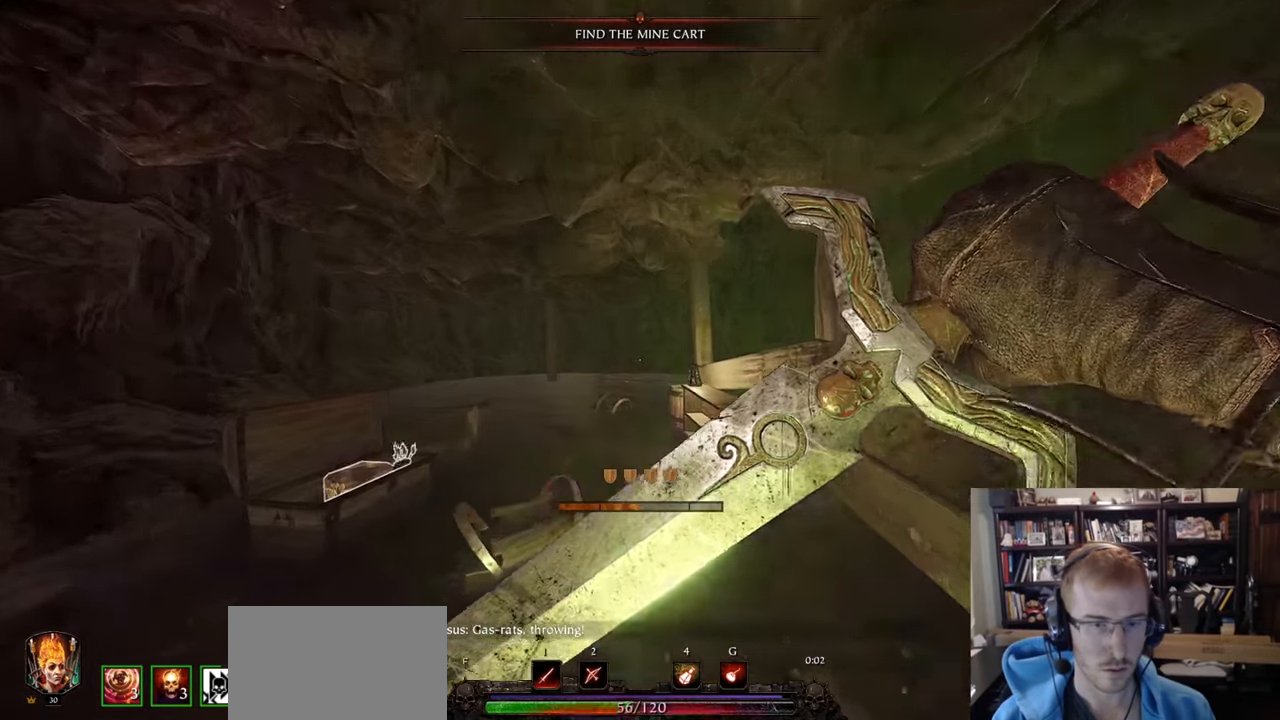
{"keys": ["a", "w"], "mouse": ["right"], "events": [[17, "a", "down"], [50, "a", "up"], [150, "a", "down"], [150, "w", "up"], [284, "space", "down"], [284, "w", "down"], [434, "space", "up"]]}
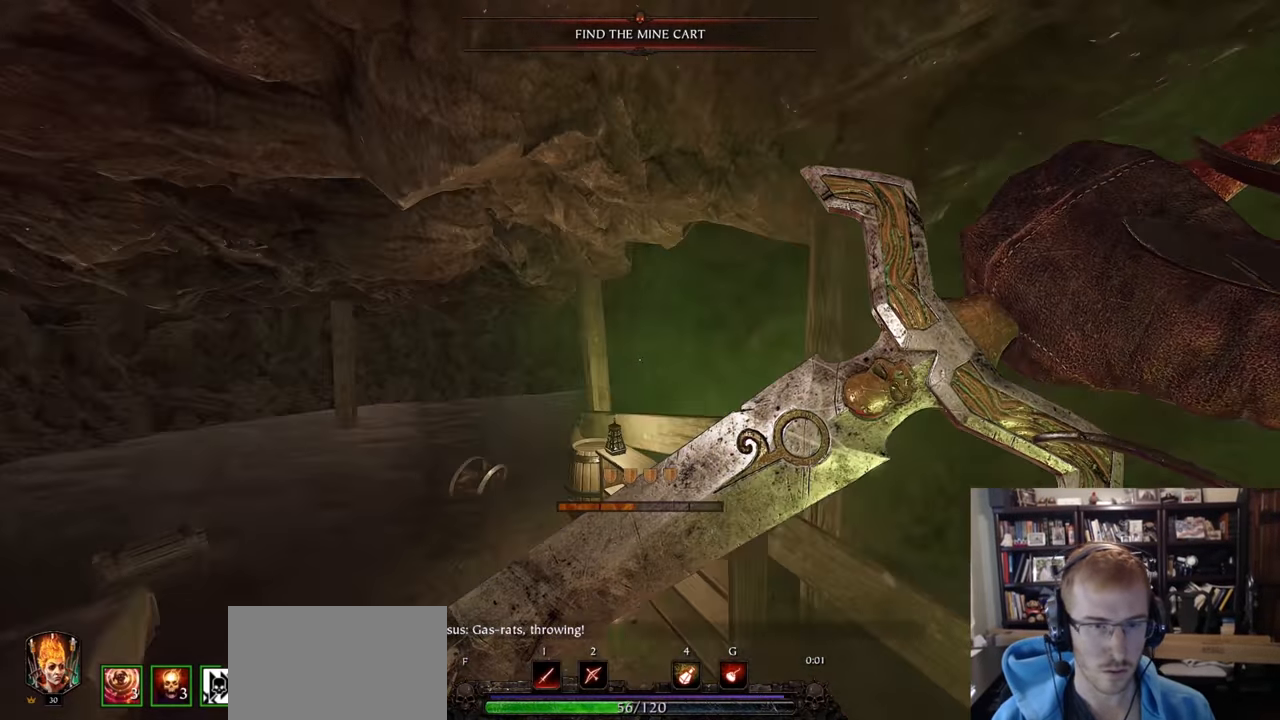
{"keys": ["s", "z"], "mouse": ["right"], "events": [[117, "w", "up"], [300, "s", "down"], [350, "a", "up"], [500, "z", "down"]]}
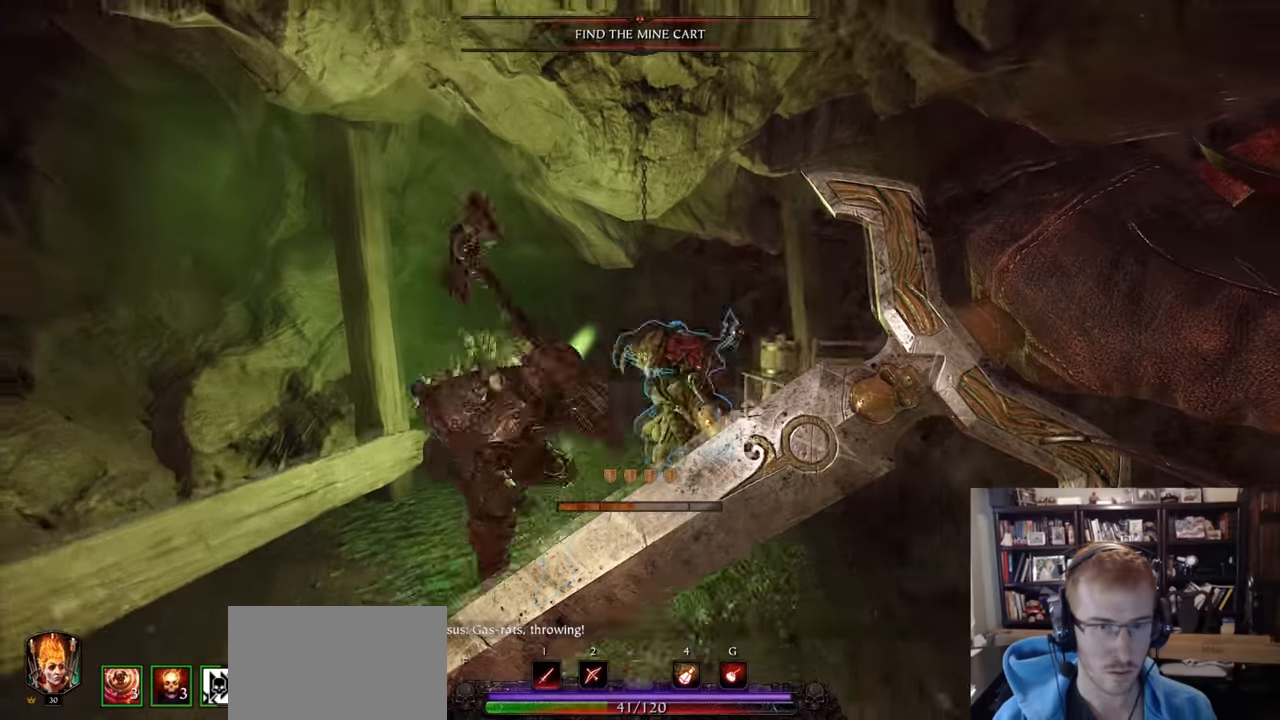
{"keys": ["s"], "mouse": ["right"], "events": [[84, "z", "up"]]}
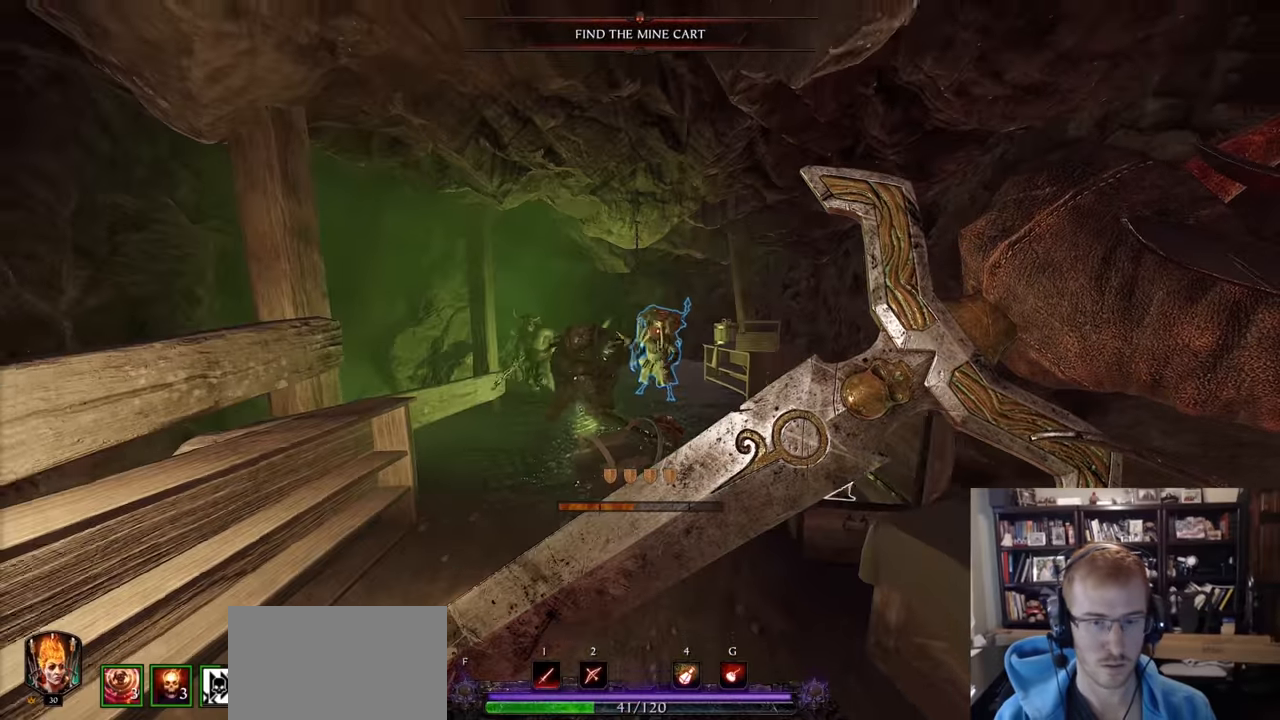
{"keys": ["s", "space"], "mouse": [], "events": [[384, "mouse_right", "up"], [384, "mouse_wheel", "down"], [484, "mouse_wheel", "up"], [484, "space", "down"]]}
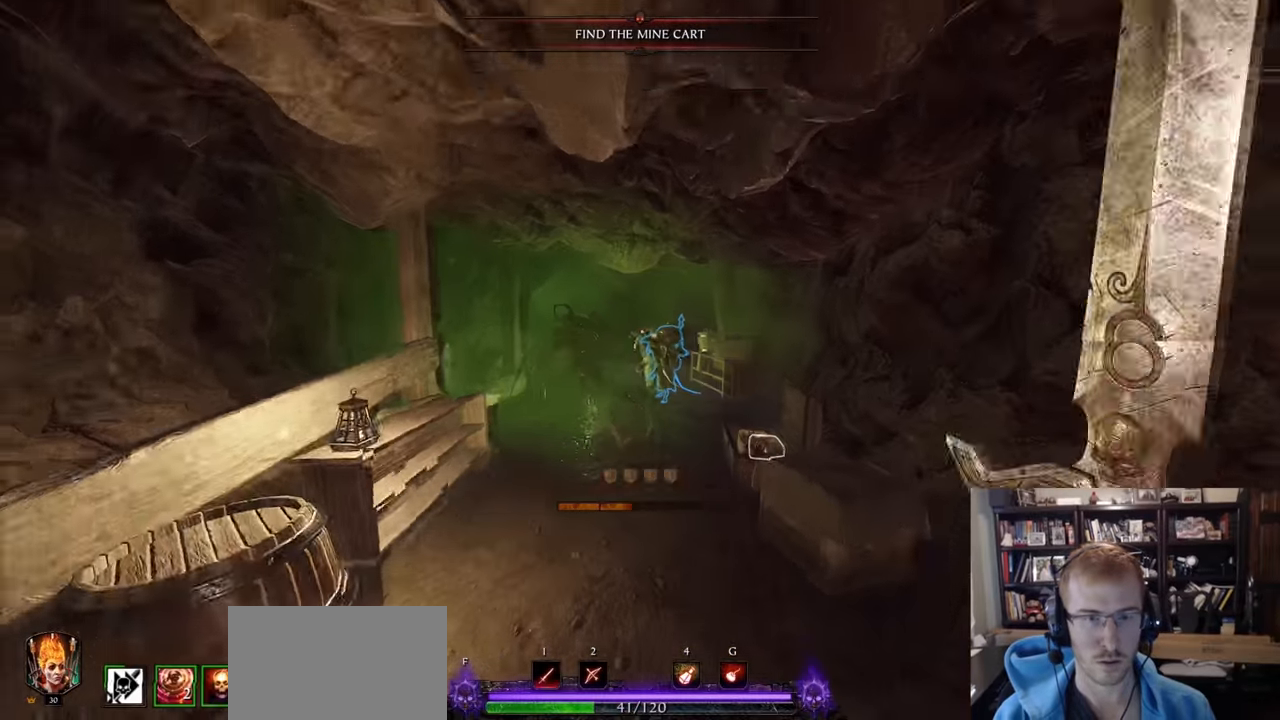
{"keys": ["s"], "mouse": [], "events": [[67, "space", "up"], [117, "f", "down"], [301, "f", "up"]]}
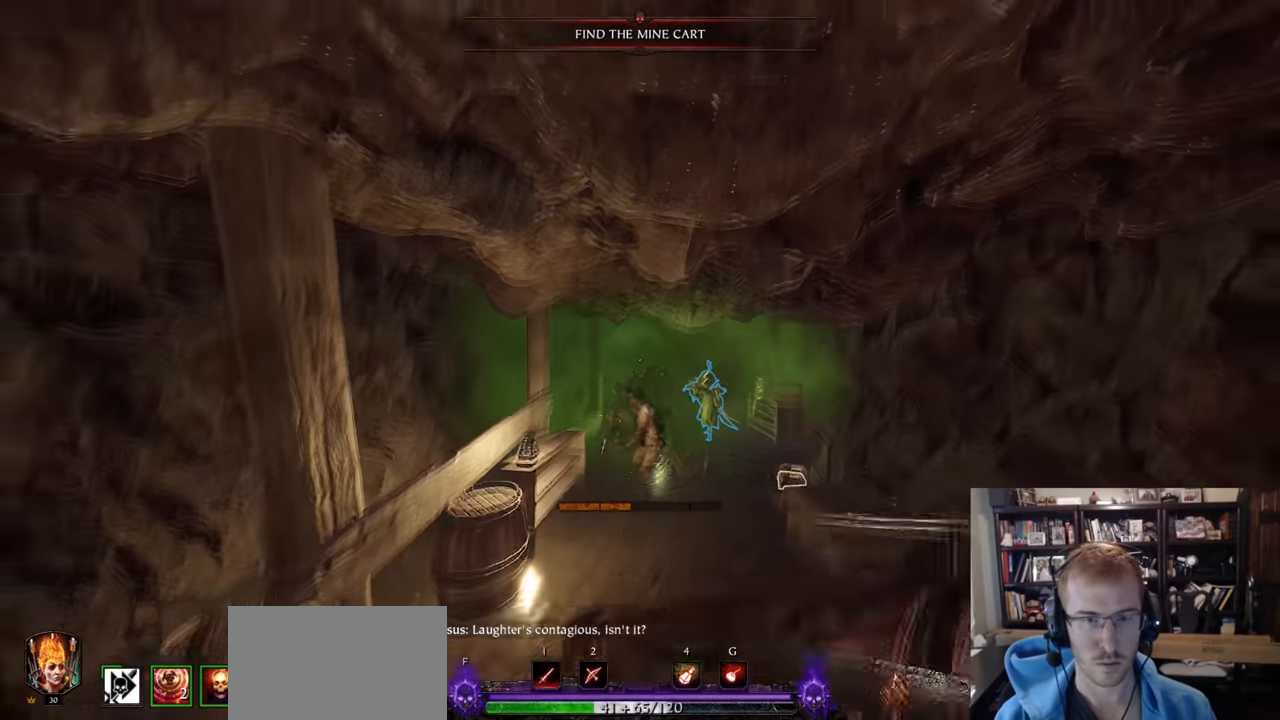
{"keys": ["d"], "mouse": ["right"], "events": [[317, "d", "down"], [317, "mouse_right", "down"], [317, "s", "up"]]}
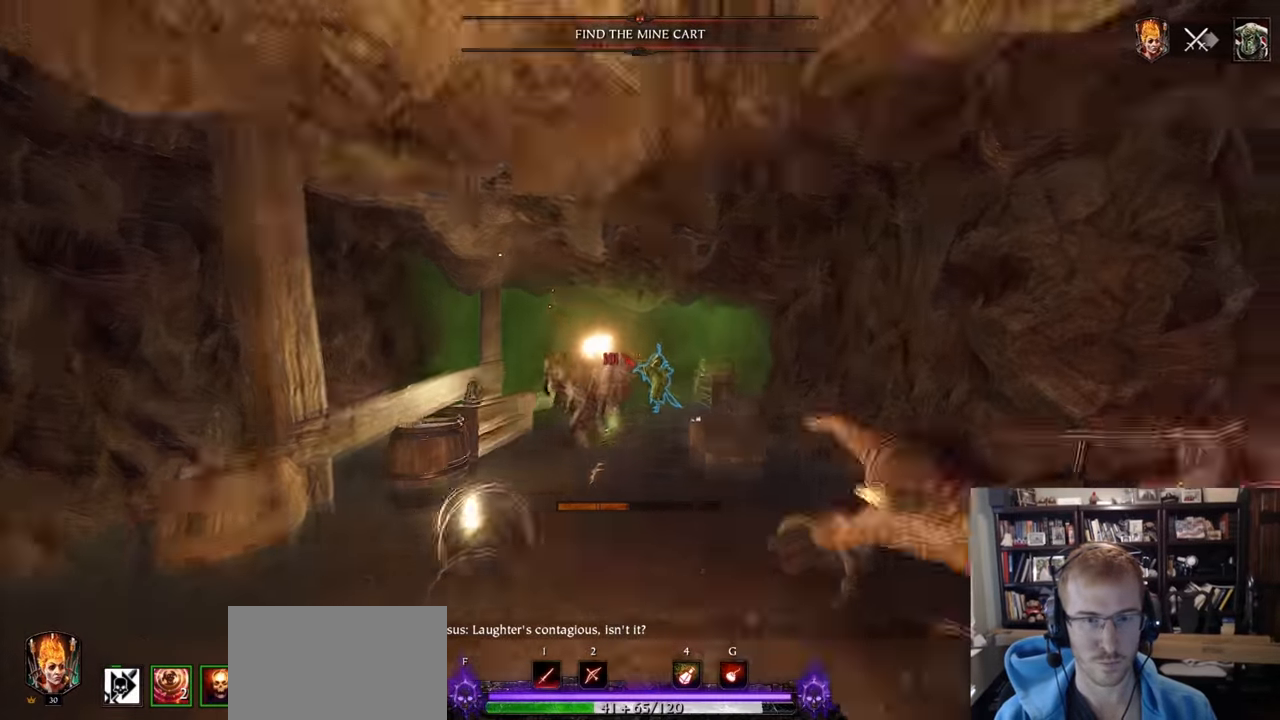
{"keys": ["w"], "mouse": [], "events": [[151, "mouse_right", "up"], [251, "w", "down"], [334, "d", "up"]]}
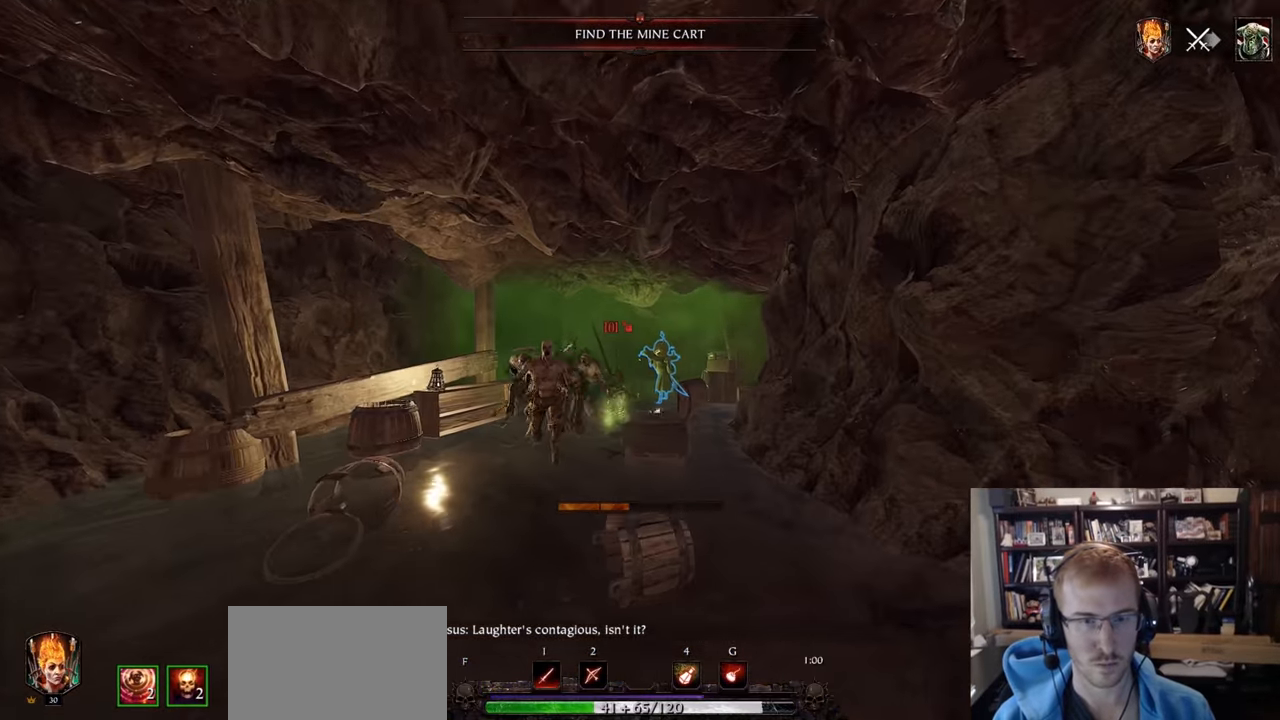
{"keys": ["a", "w"], "mouse": [], "events": [[117, "a", "down"]]}
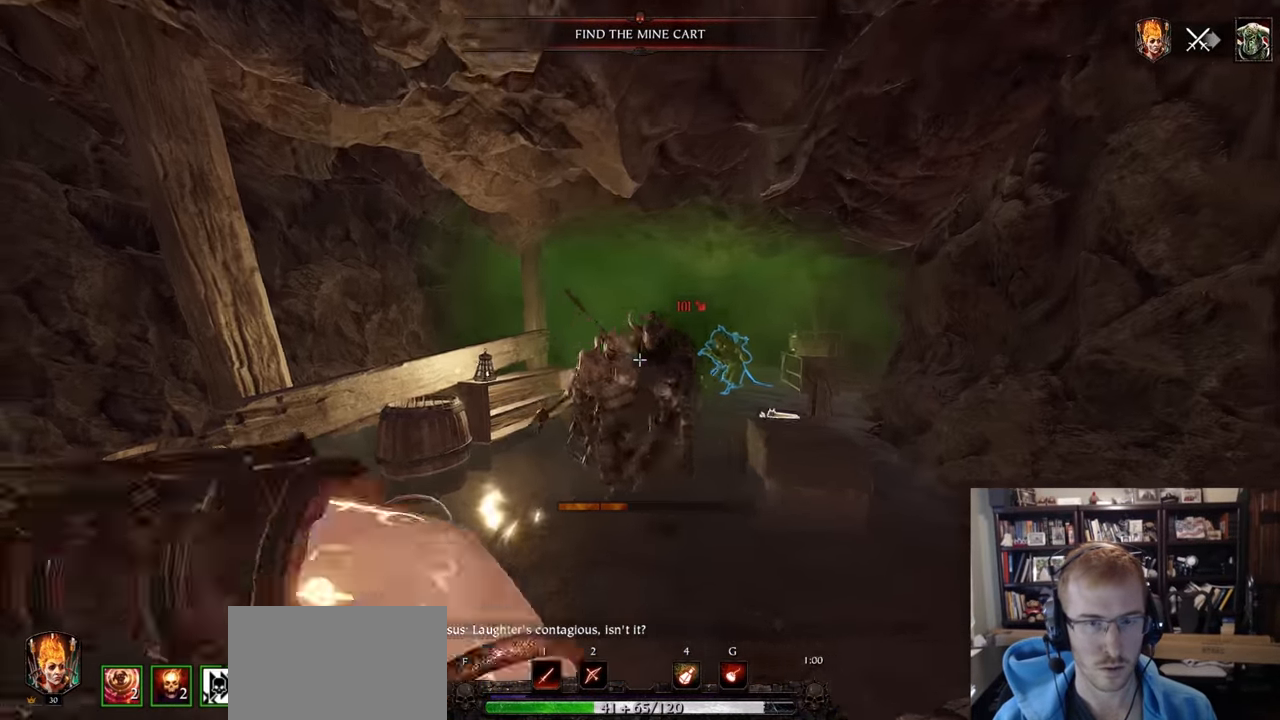
{"keys": [], "mouse": [], "events": [[184, "a", "up"], [184, "mouse_left", "down"], [234, "mouse_left", "up"], [468, "w", "up"]]}
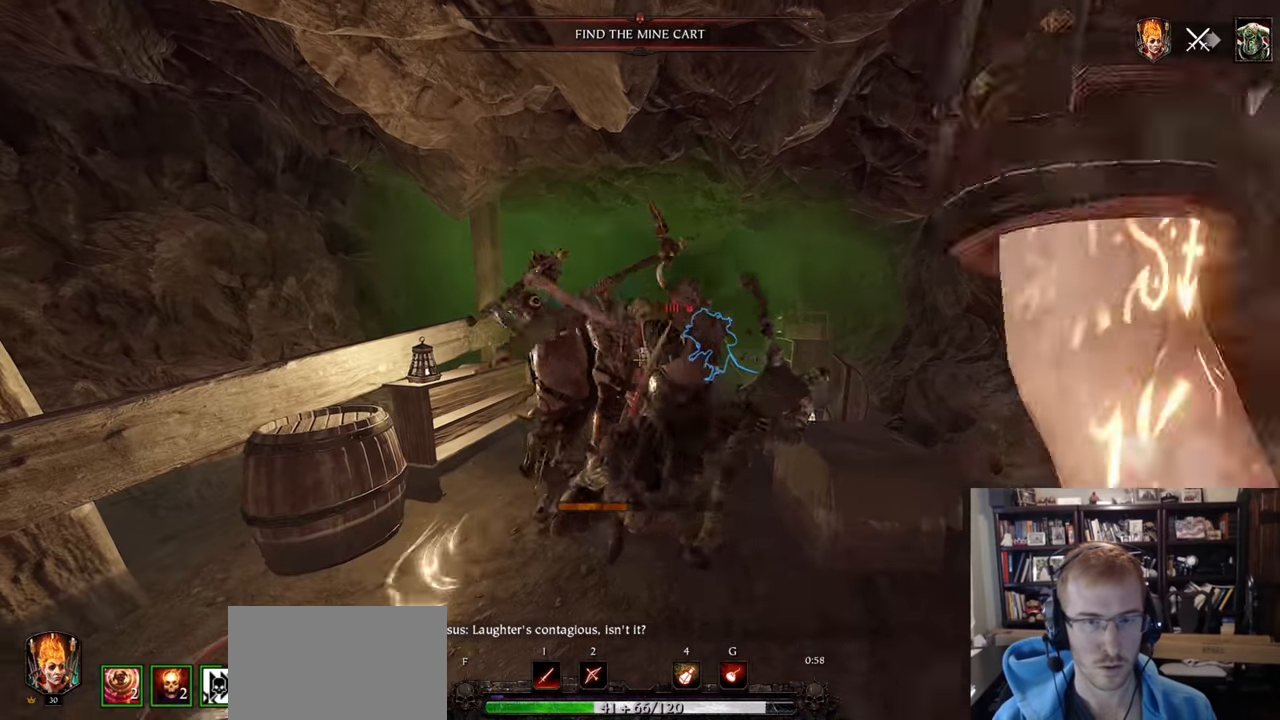
{"keys": [], "mouse": ["left", "right"], "events": [[100, "mouse_right", "down"], [150, "w", "down"], [334, "mouse_left", "down"], [384, "w", "up"]]}
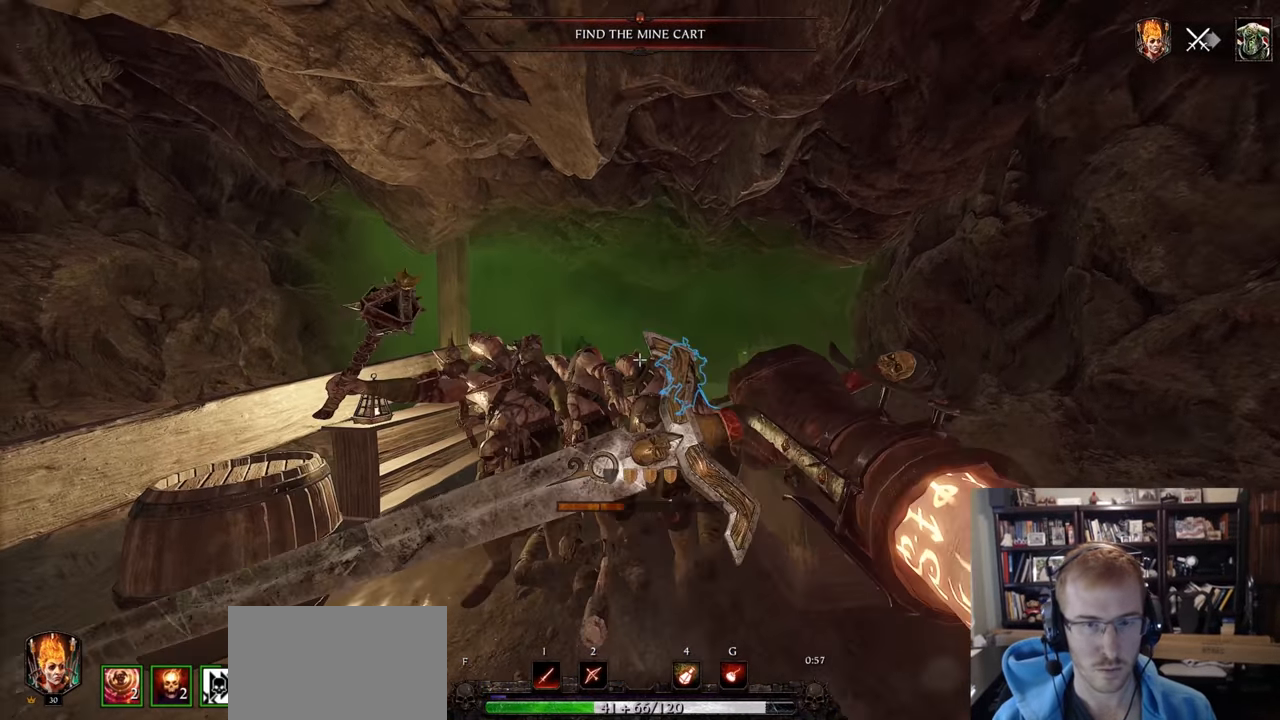
{"keys": [], "mouse": ["left"], "events": [[34, "mouse_left", "up"], [34, "mouse_right", "up"], [34, "s", "down"], [67, "space", "down"], [117, "q", "down"], [167, "d", "down"], [167, "q", "up"], [267, "mouse_left", "down"], [267, "s", "up"], [267, "space", "up"], [401, "d", "up"]]}
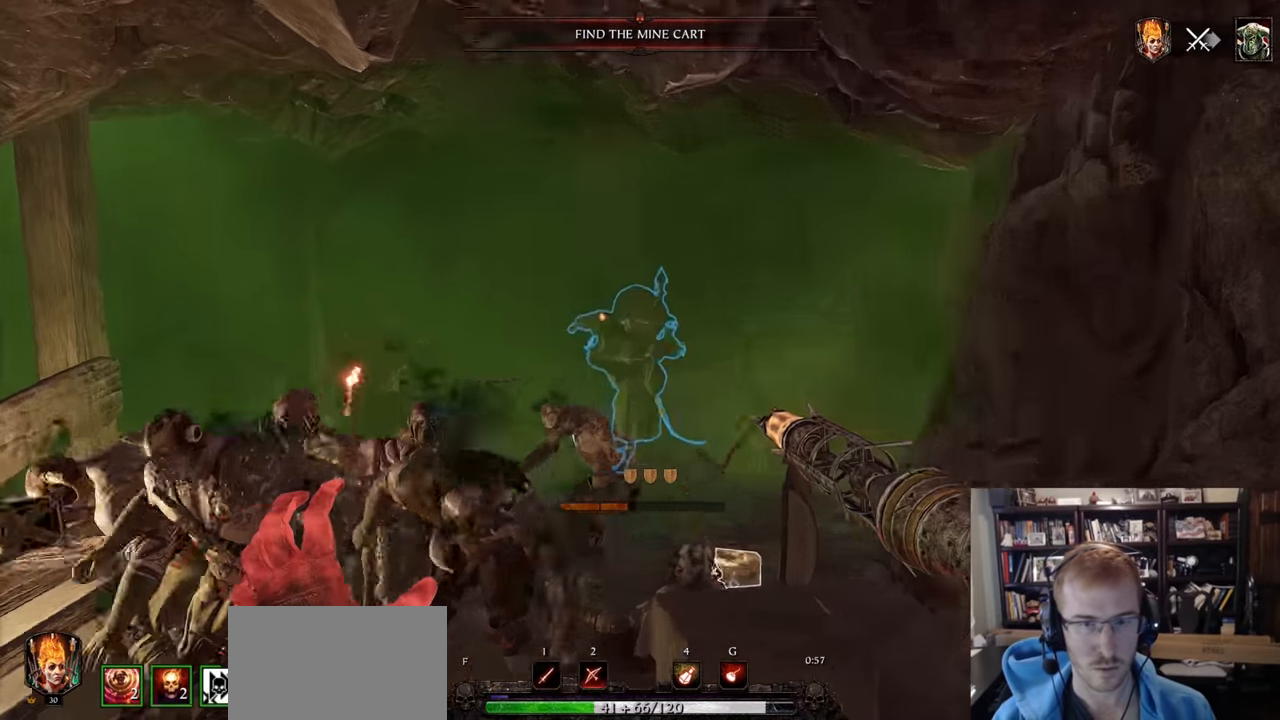
{"keys": [], "mouse": ["left", "right"], "events": [[467, "mouse_right", "down"]]}
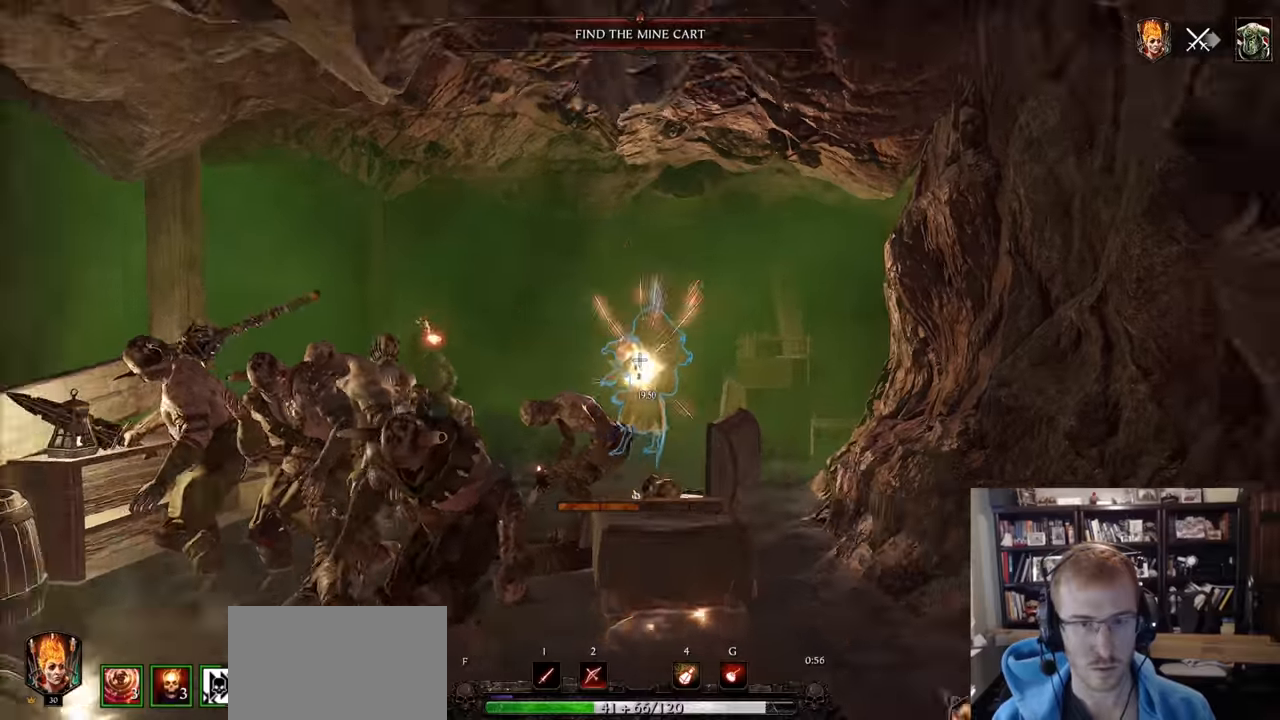
{"keys": [], "mouse": ["left"], "events": [[17, "space", "down"], [51, "d", "down"], [51, "mouse_left", "up"], [101, "d", "up"], [101, "mouse_right", "up"], [101, "space", "up"], [201, "mouse_left", "down"]]}
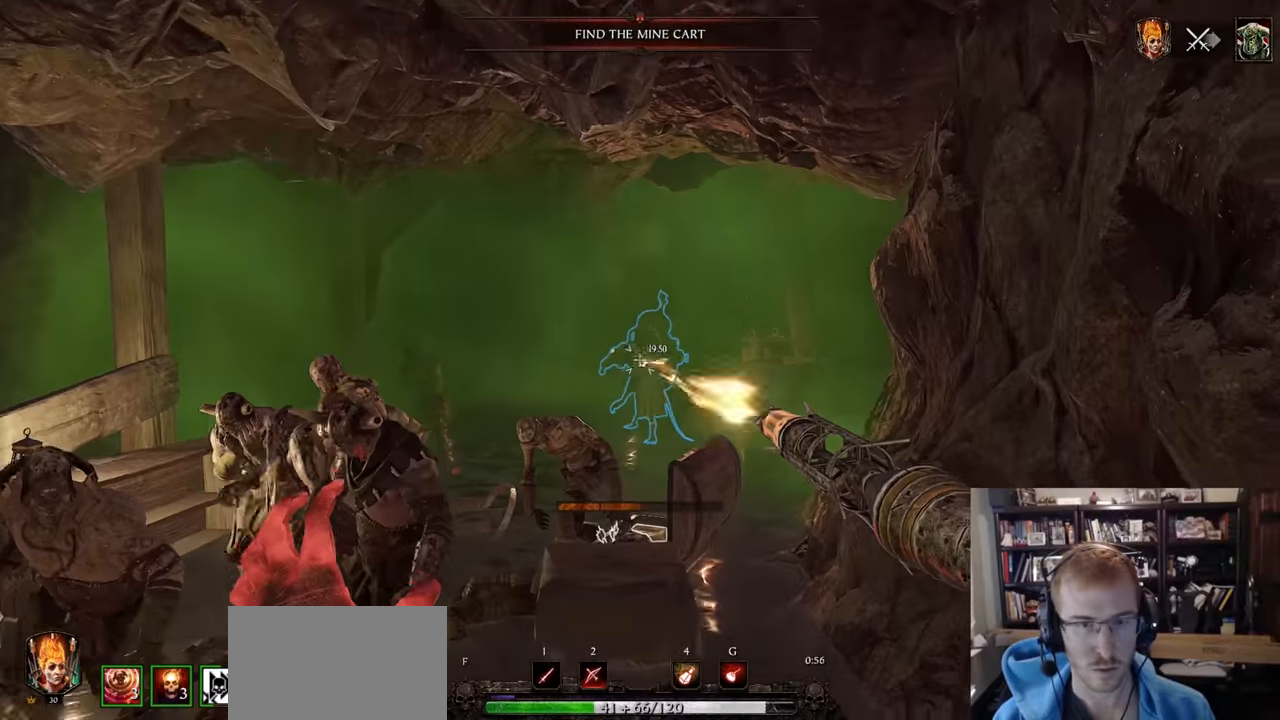
{"keys": [], "mouse": ["left"], "events": []}
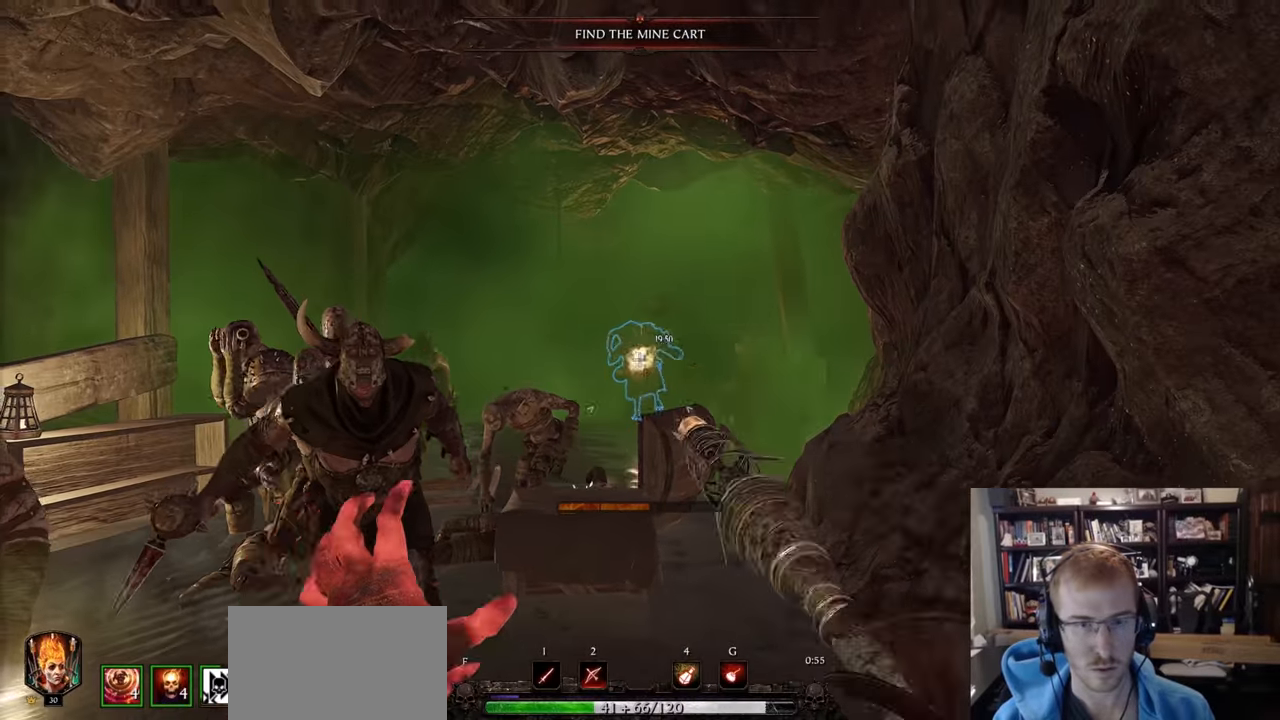
{"keys": ["a", "shift"], "mouse": [], "events": [[34, "mouse_right", "down"], [134, "mouse_left", "up"], [134, "q", "down"], [184, "q", "up"], [234, "mouse_right", "up"], [267, "a", "down"], [317, "shift", "down"]]}
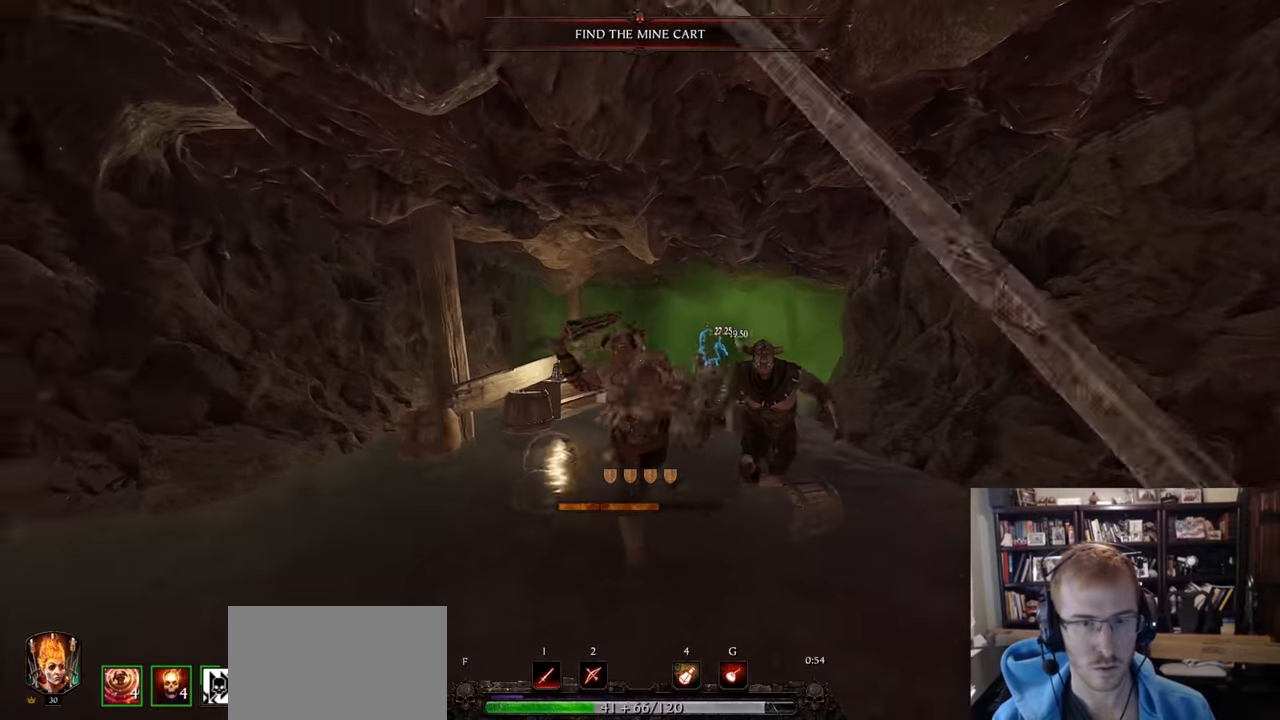
{"keys": ["w"], "mouse": [], "events": [[50, "shift", "up"], [150, "mouse_left", "down"], [200, "mouse_left", "up"], [334, "a", "up"], [384, "mouse_left", "down"], [384, "w", "down"], [434, "mouse_left", "up"]]}
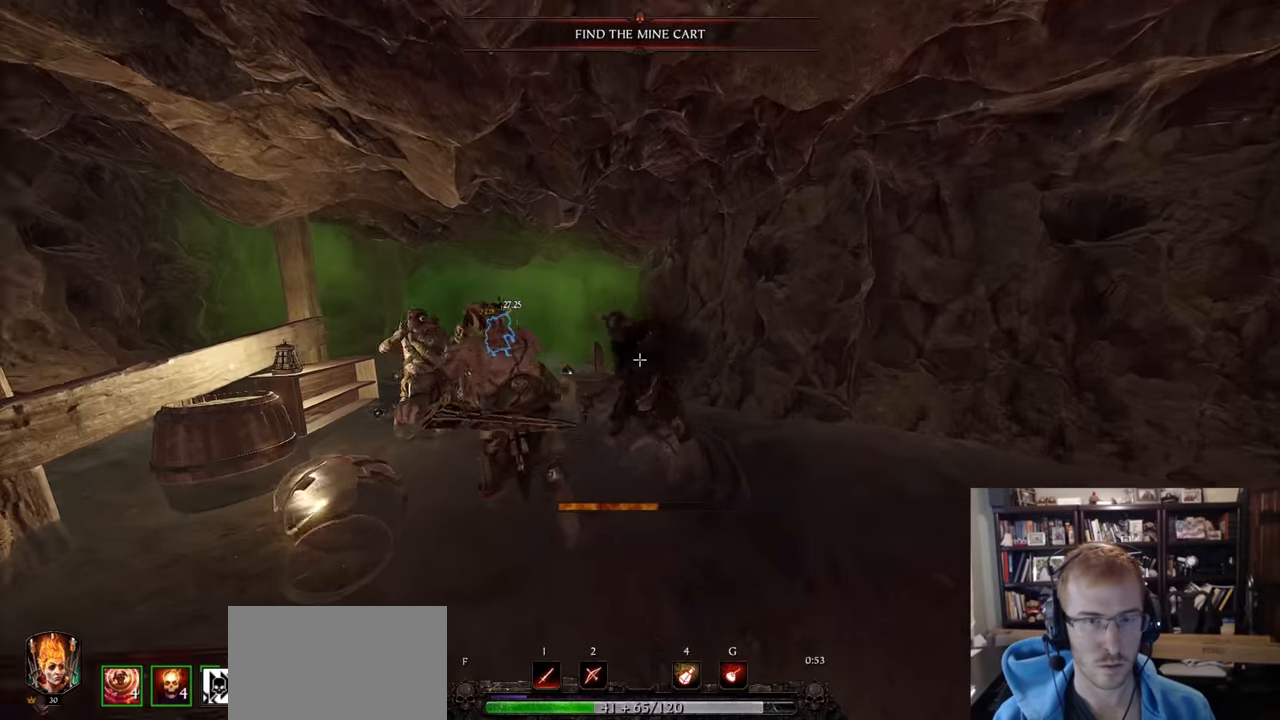
{"keys": ["d"], "mouse": [], "events": [[117, "d", "down"], [167, "w", "up"], [217, "shift", "down"], [351, "shift", "up"]]}
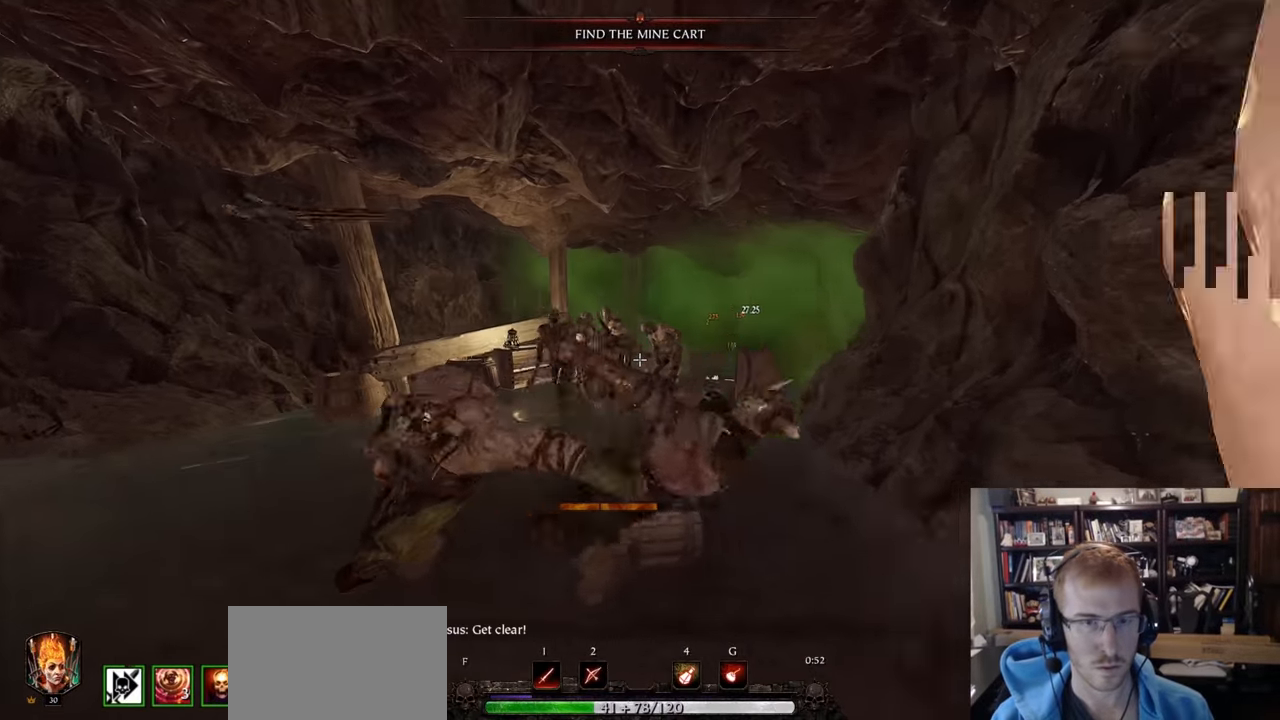
{"keys": ["a", "w"], "mouse": [], "events": [[83, "mouse_left", "down"], [133, "mouse_left", "up"], [183, "w", "down"], [267, "a", "down"], [317, "d", "up"]]}